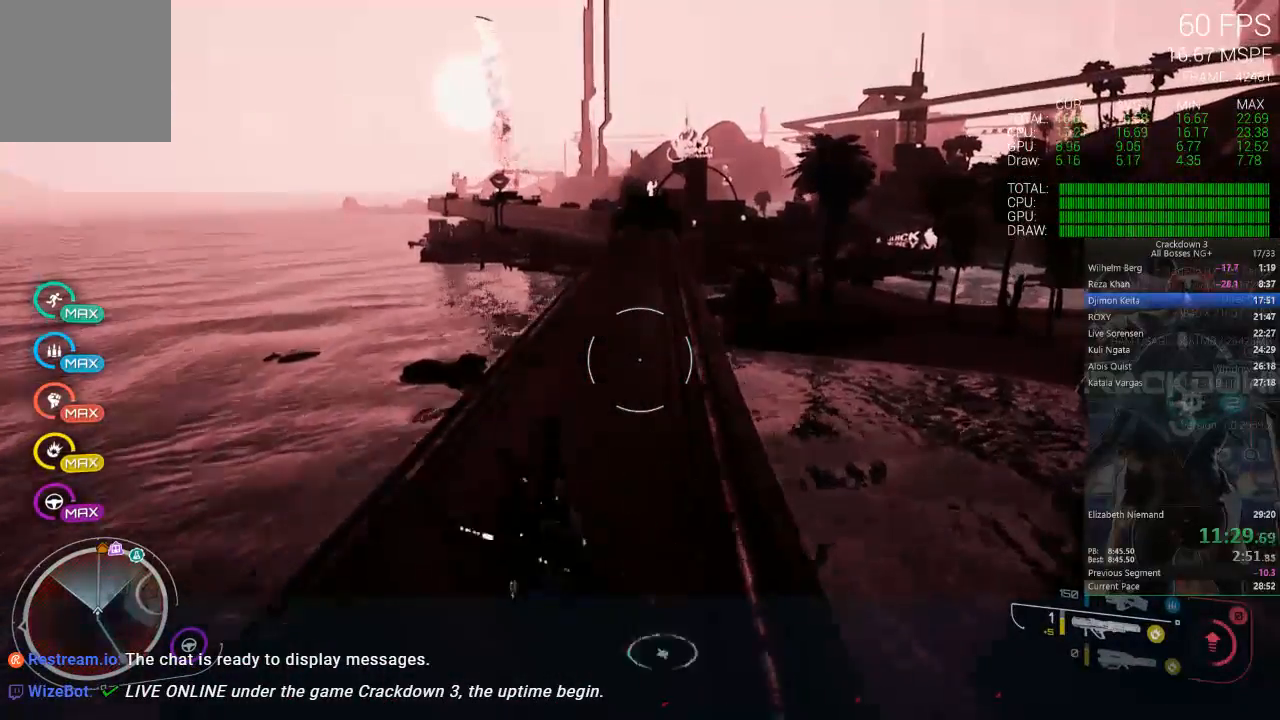
Gameplay with a controller (Xbox layout); each line is a JSON object with the inputs held at the frame after it. "events" lists button and stick changes between this image and that frame as [ms after this image, input, new state], when the widget could be followed in between.
{"buttons": [], "left_stick": "up", "right_stick": "center", "events": [[167, "right_stick", "up-left"], [300, "right_stick", "center"]]}
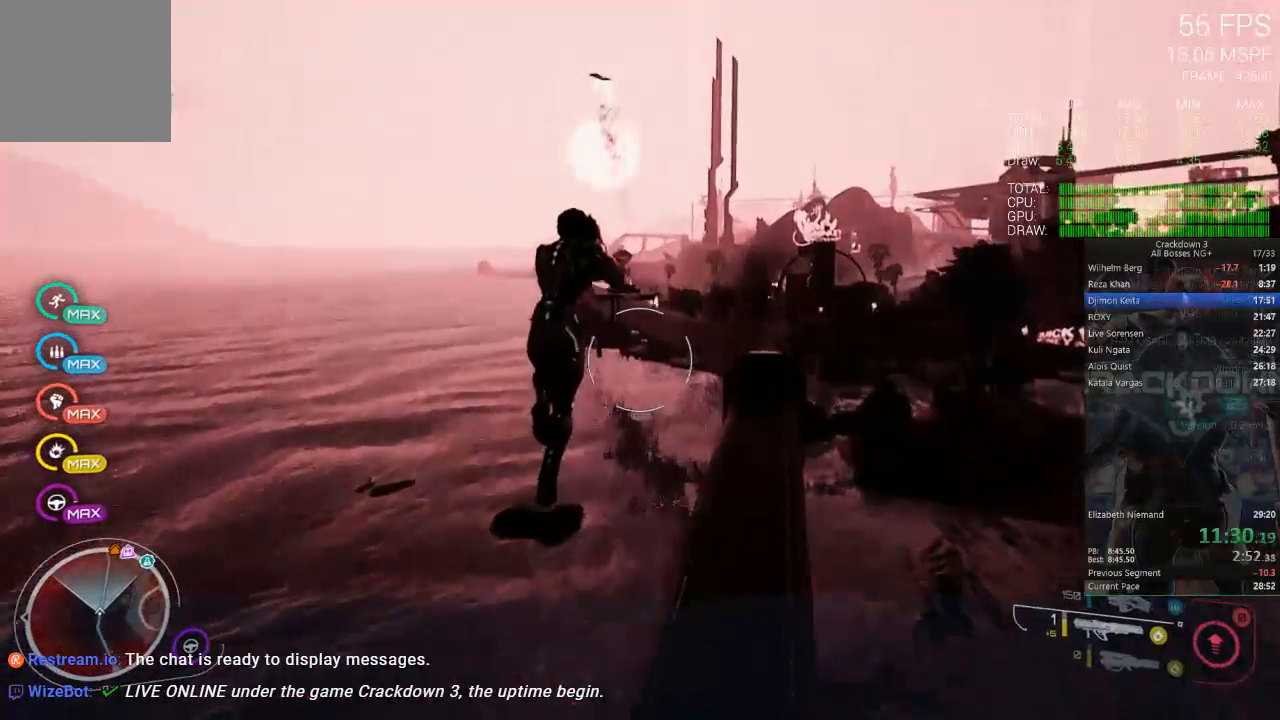
{"buttons": [], "left_stick": "up-right", "right_stick": "center", "events": [[183, "left_stick", "up-right"]]}
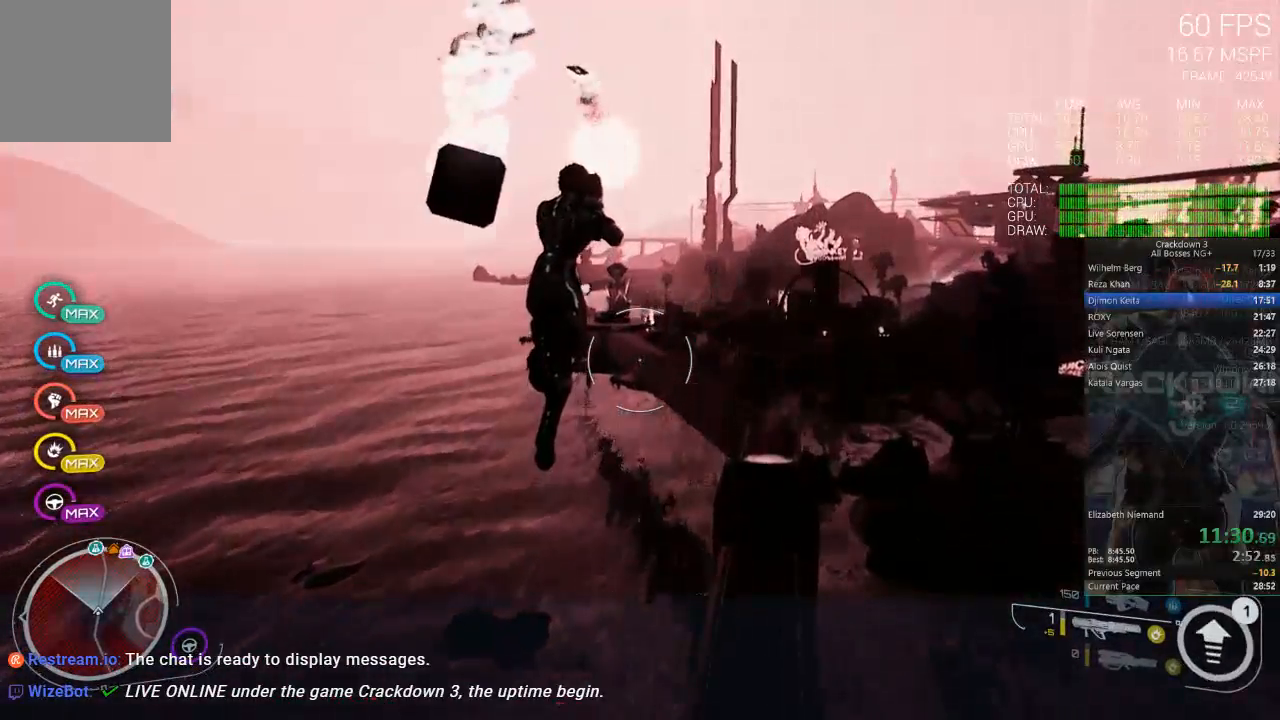
{"buttons": [], "left_stick": "up", "right_stick": "center", "events": [[417, "left_stick", "up"]]}
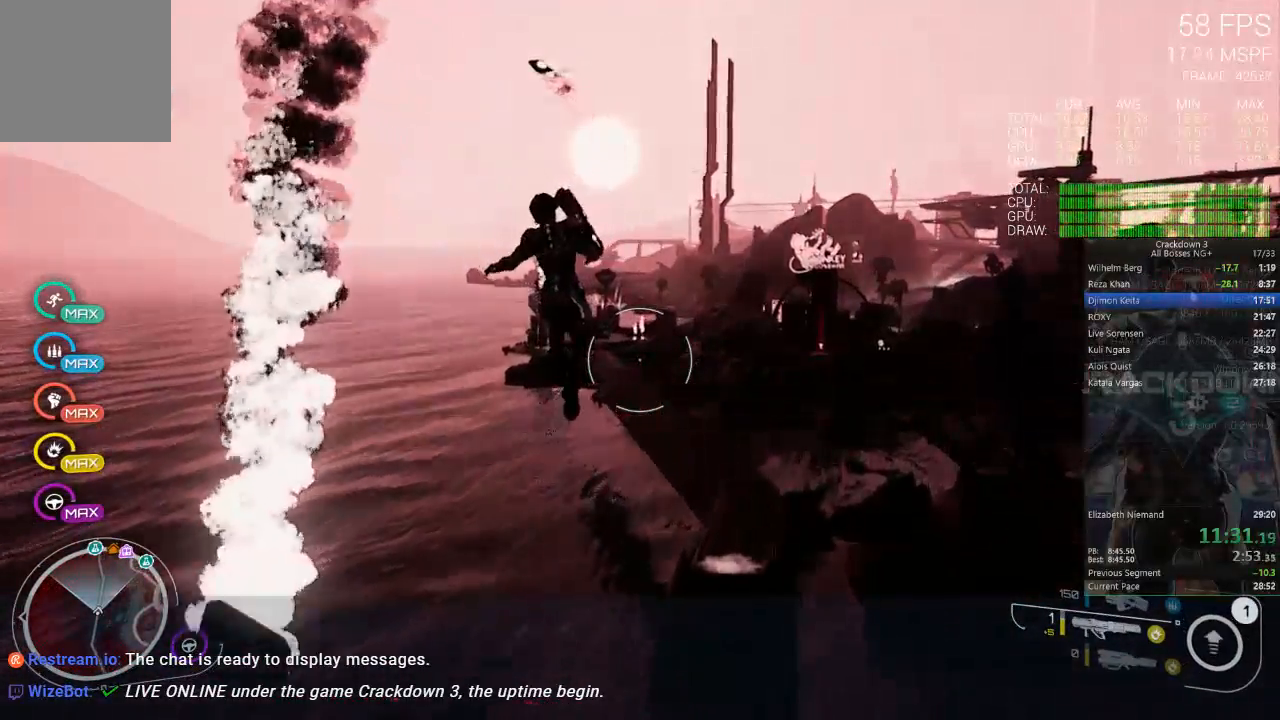
{"buttons": [], "left_stick": "up", "right_stick": "center", "events": []}
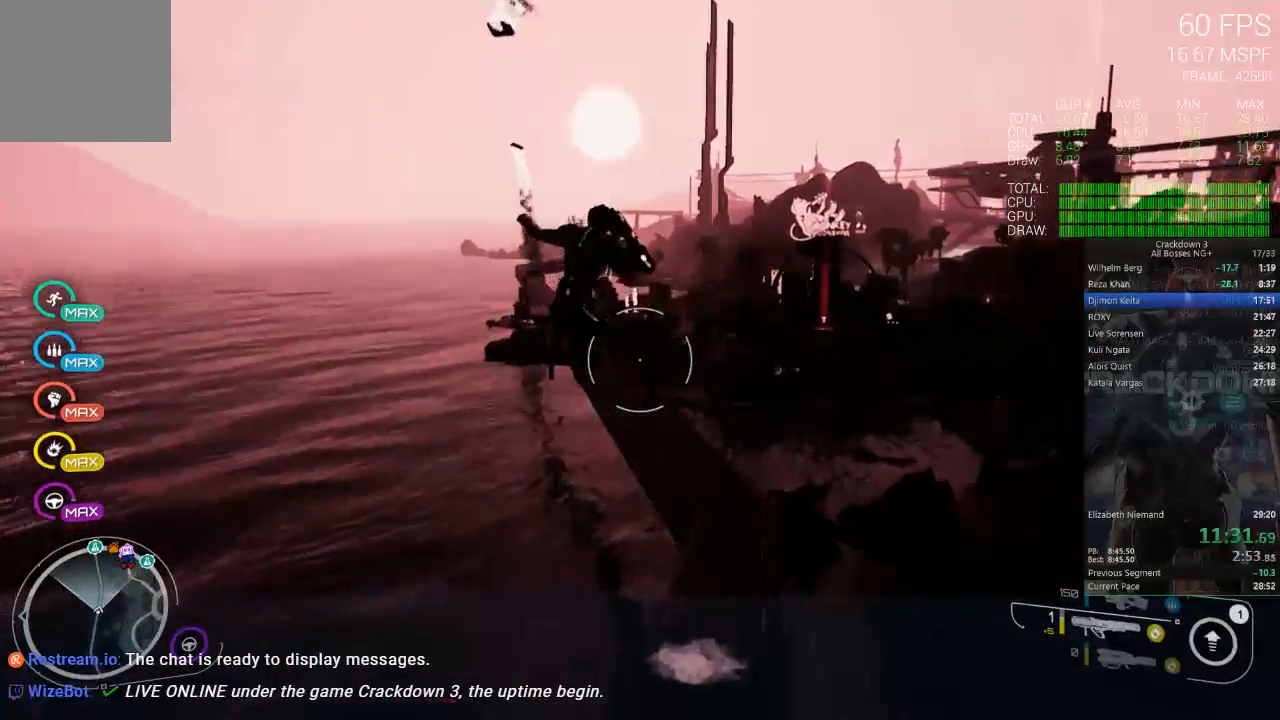
{"buttons": [], "left_stick": "up", "right_stick": "left", "events": [[417, "right_stick", "left"]]}
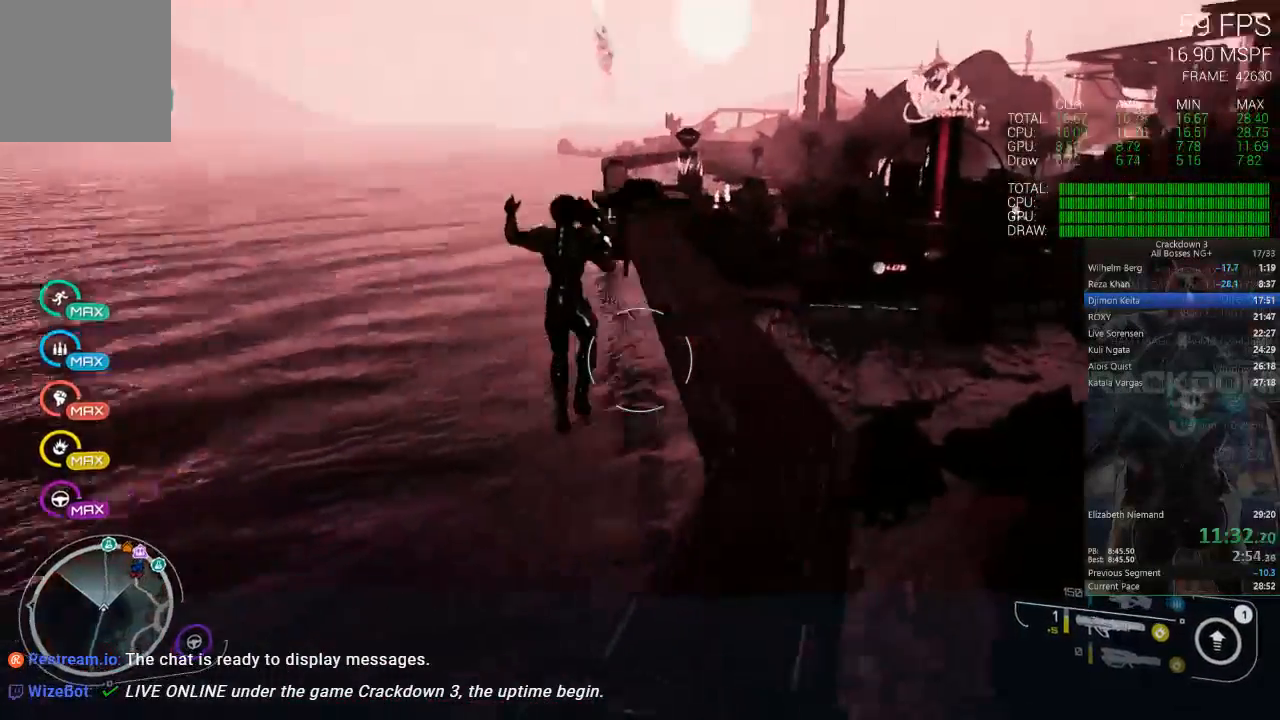
{"buttons": [], "left_stick": "up", "right_stick": "center", "events": [[100, "right_stick", "center"]]}
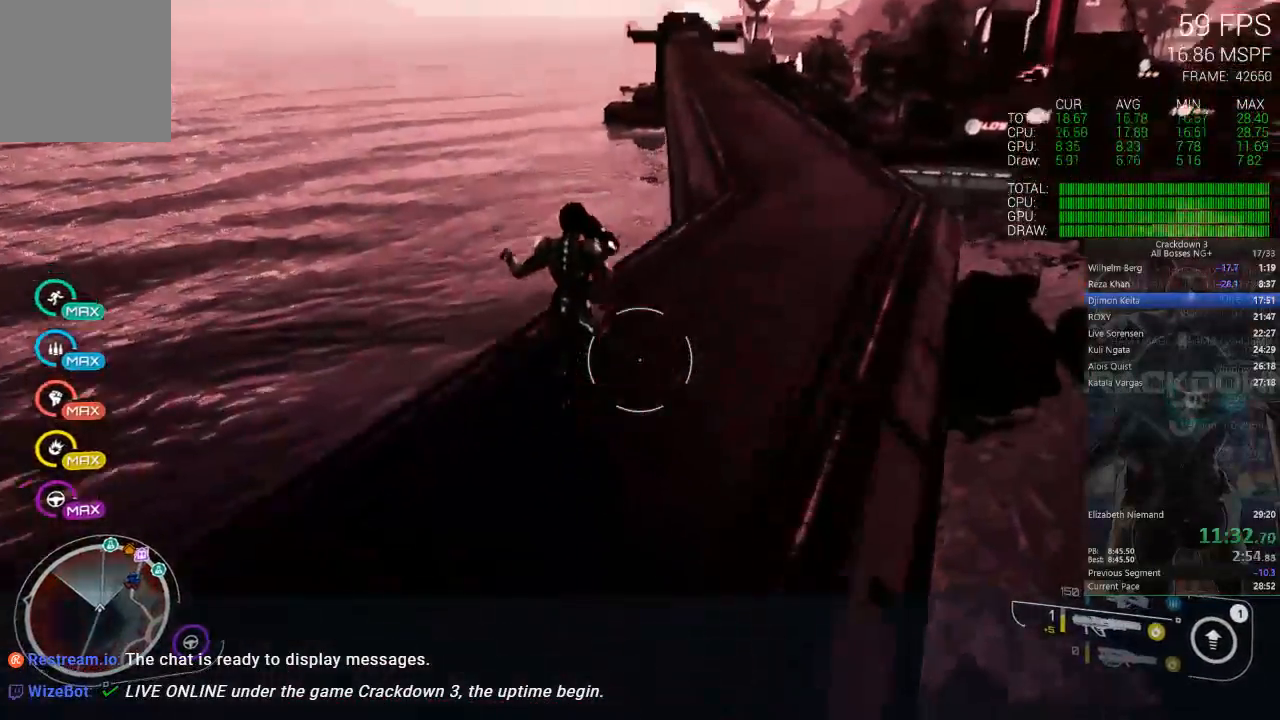
{"buttons": [], "left_stick": "up", "right_stick": "down", "events": [[133, "right_stick", "down"], [233, "R1", "down"], [300, "R1", "up"]]}
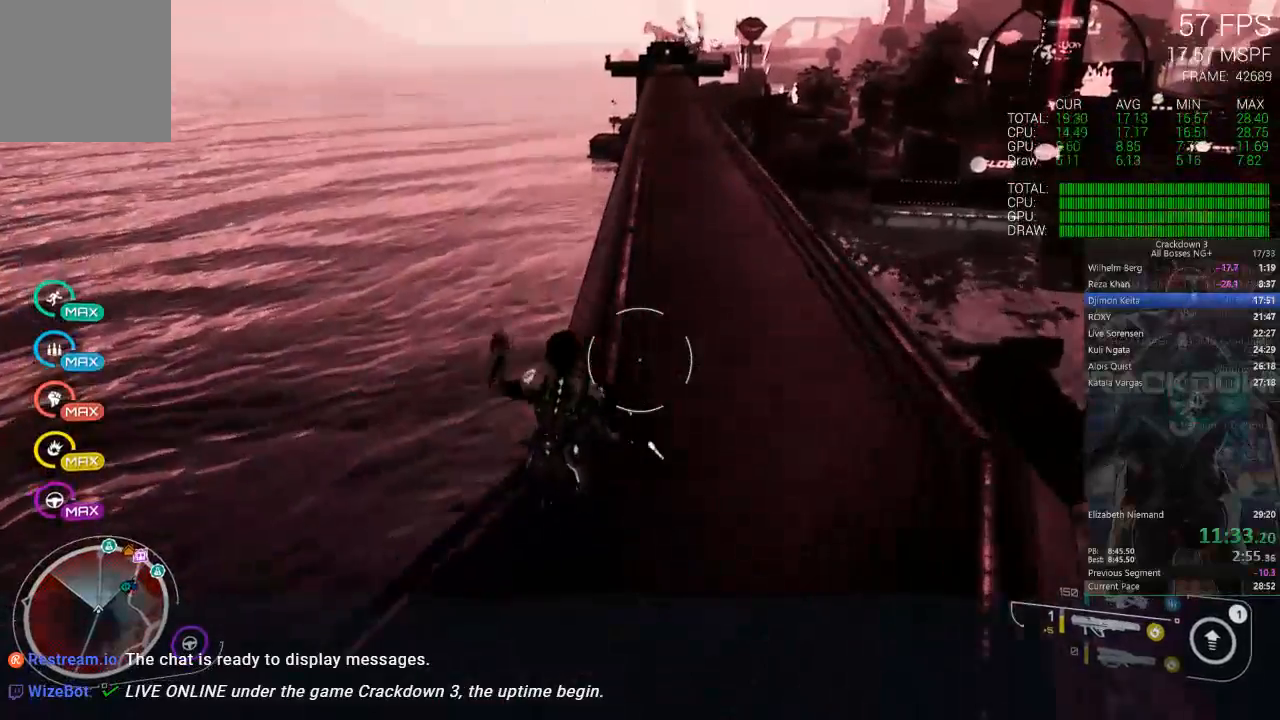
{"buttons": [], "left_stick": "up", "right_stick": "up", "events": [[200, "L3", "down"], [200, "right_stick", "center"], [367, "L3", "up"], [483, "right_stick", "up"]]}
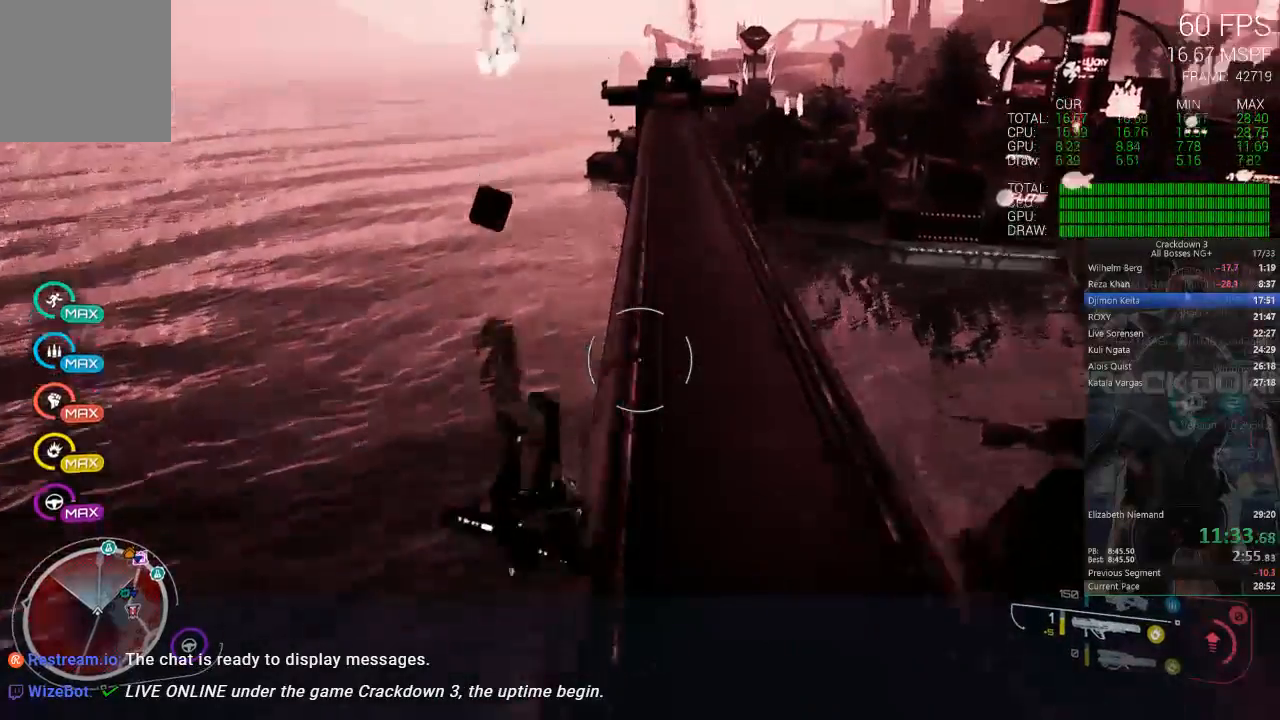
{"buttons": [], "left_stick": "up", "right_stick": "center", "events": [[200, "right_stick", "center"]]}
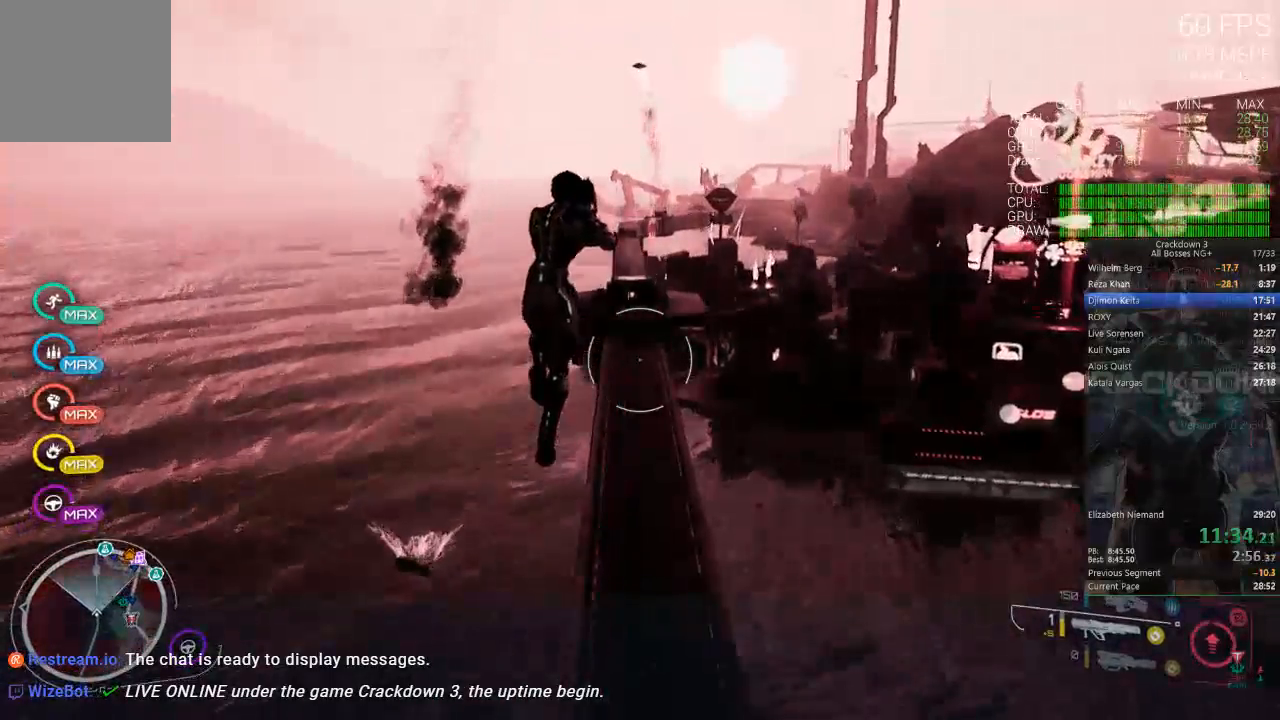
{"buttons": [], "left_stick": "up", "right_stick": "center", "events": []}
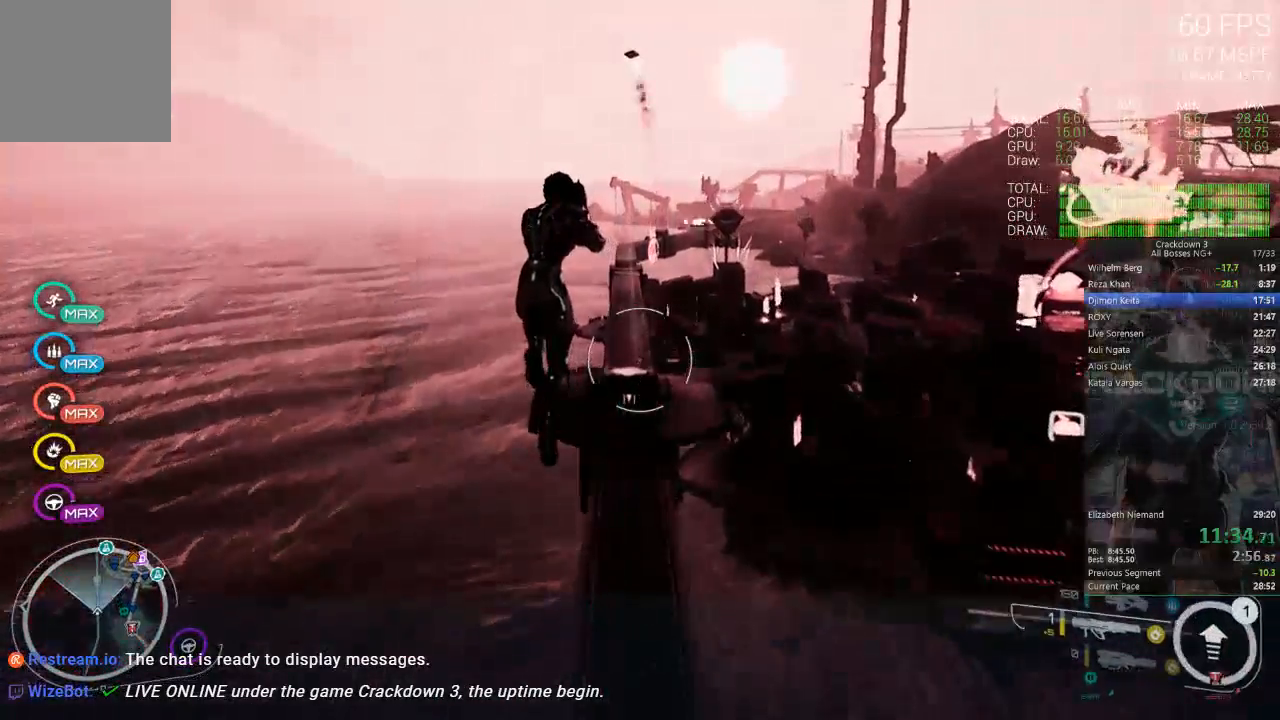
{"buttons": [], "left_stick": "up", "right_stick": "center", "events": []}
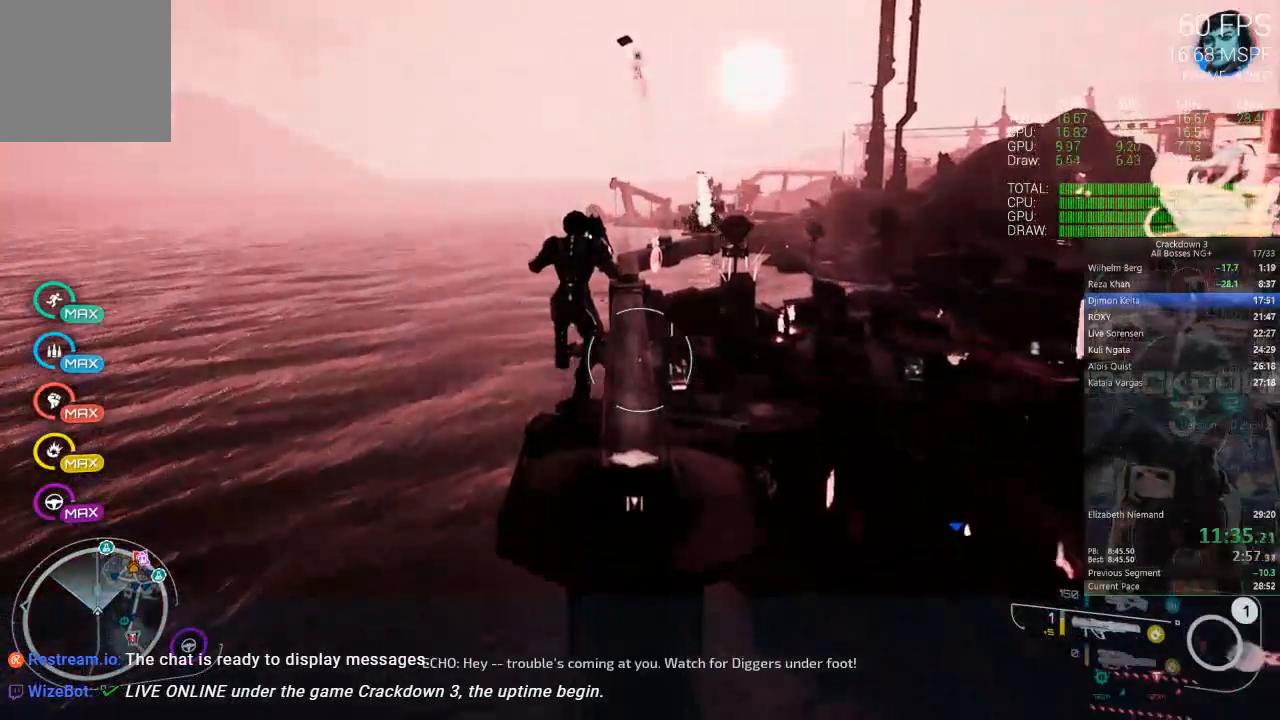
{"buttons": [], "left_stick": "up", "right_stick": "center", "events": []}
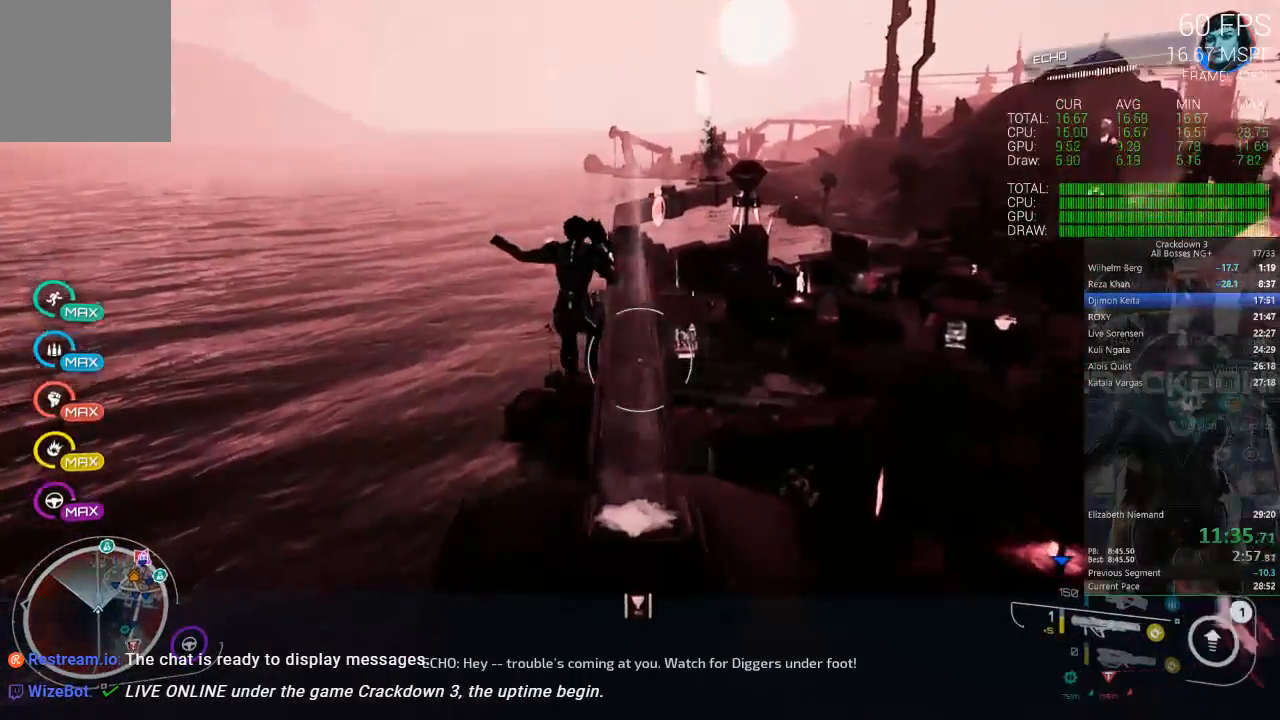
{"buttons": [], "left_stick": "up", "right_stick": "center", "events": [[133, "right_stick", "up"], [367, "right_stick", "center"]]}
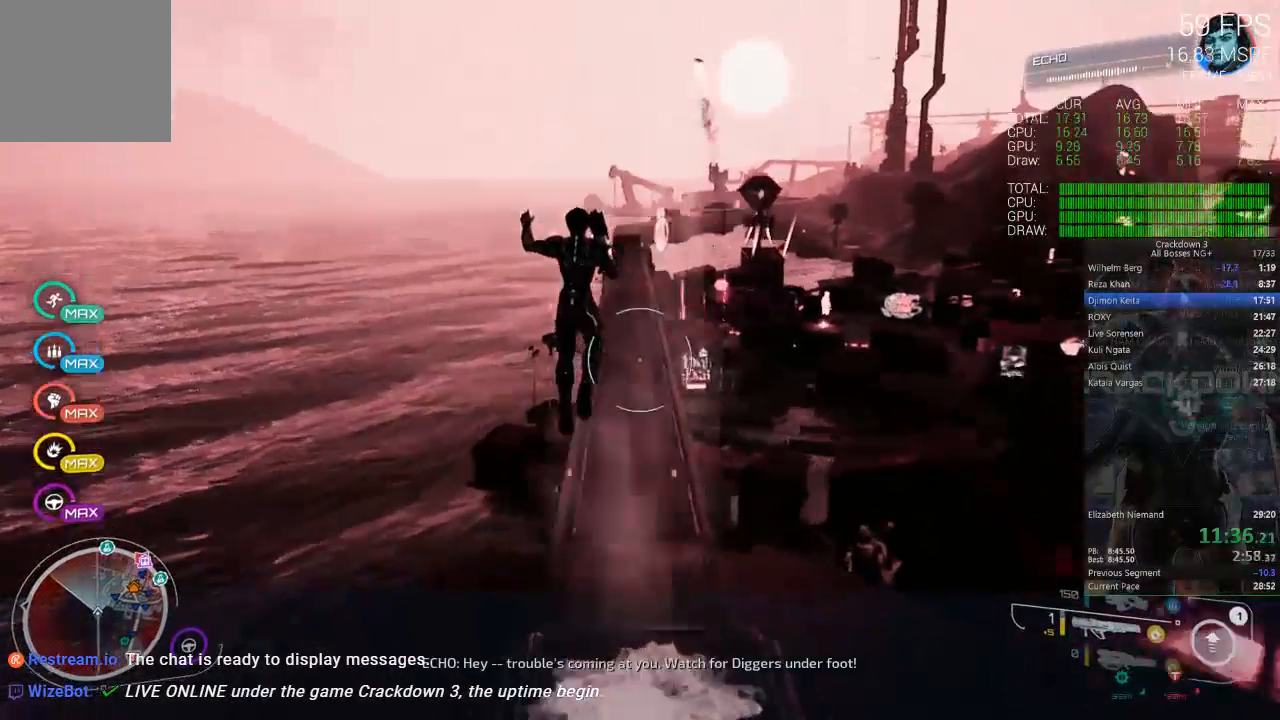
{"buttons": [], "left_stick": "up", "right_stick": "center", "events": []}
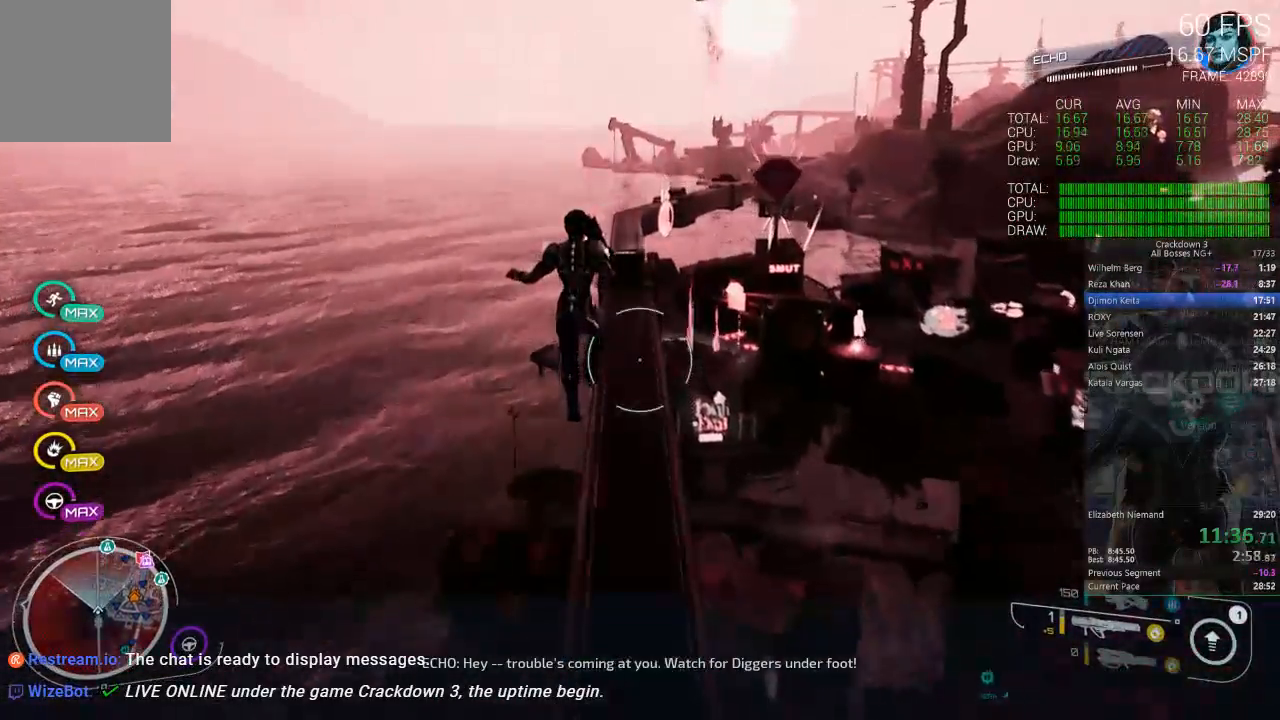
{"buttons": [], "left_stick": "up", "right_stick": "center", "events": []}
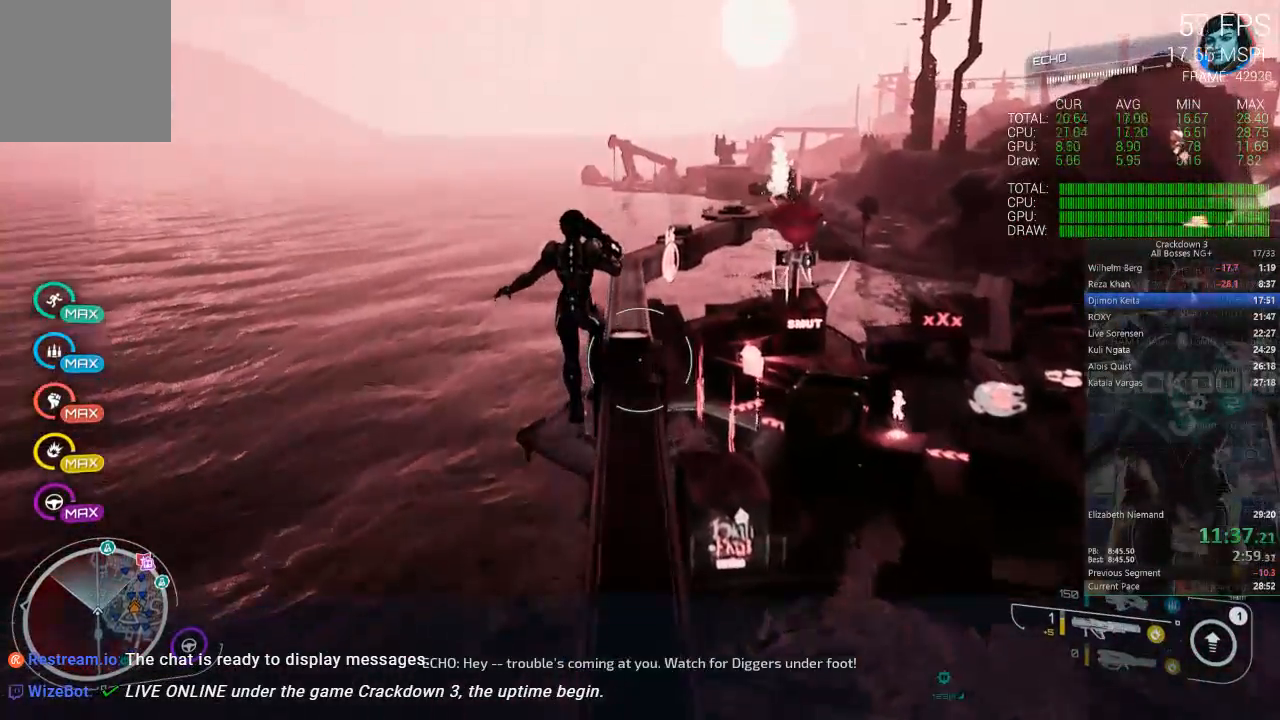
{"buttons": [], "left_stick": "up", "right_stick": "center", "events": []}
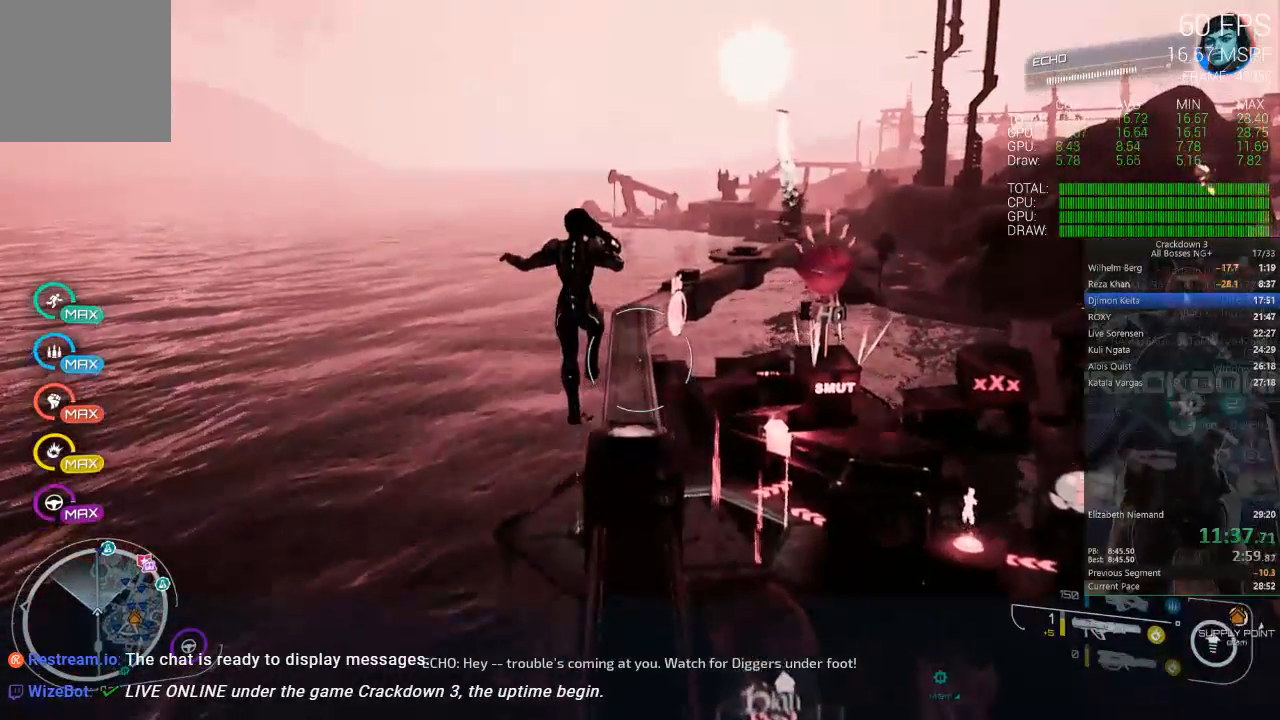
{"buttons": [], "left_stick": "up", "right_stick": "center", "events": []}
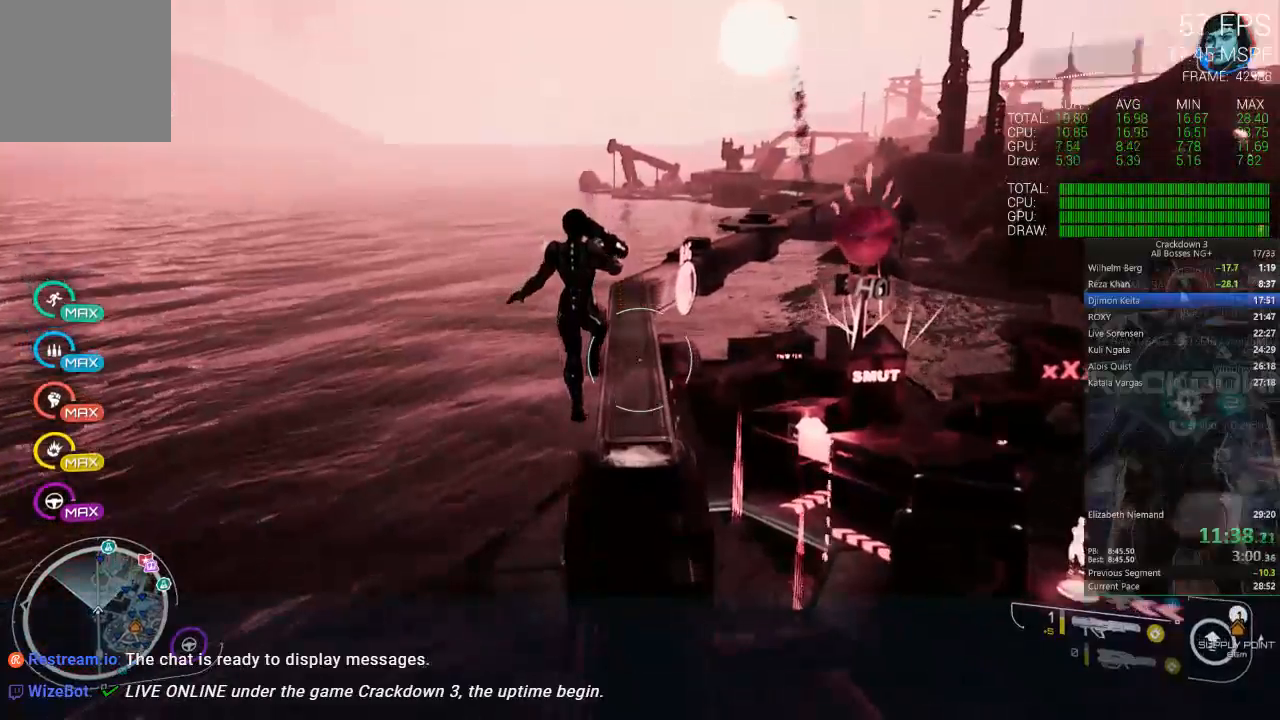
{"buttons": [], "left_stick": "up", "right_stick": "center", "events": []}
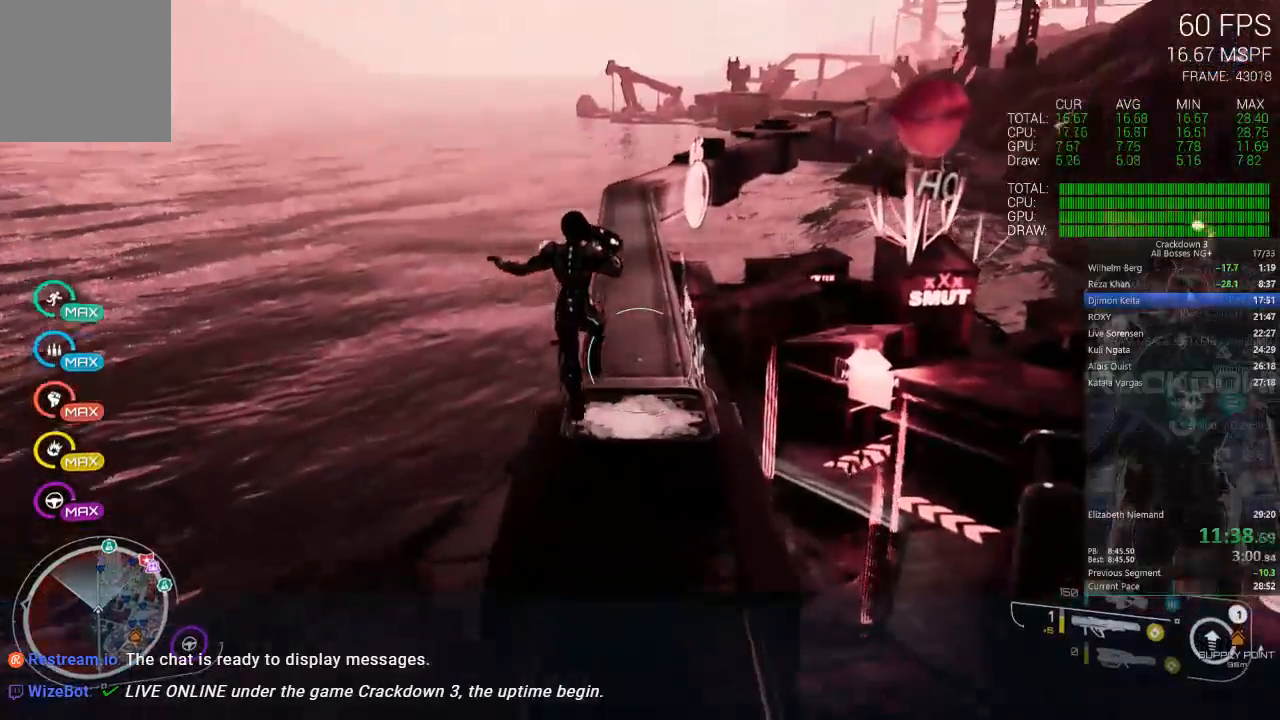
{"buttons": [], "left_stick": "up", "right_stick": "center", "events": [[33, "L3", "down"], [200, "L3", "up"]]}
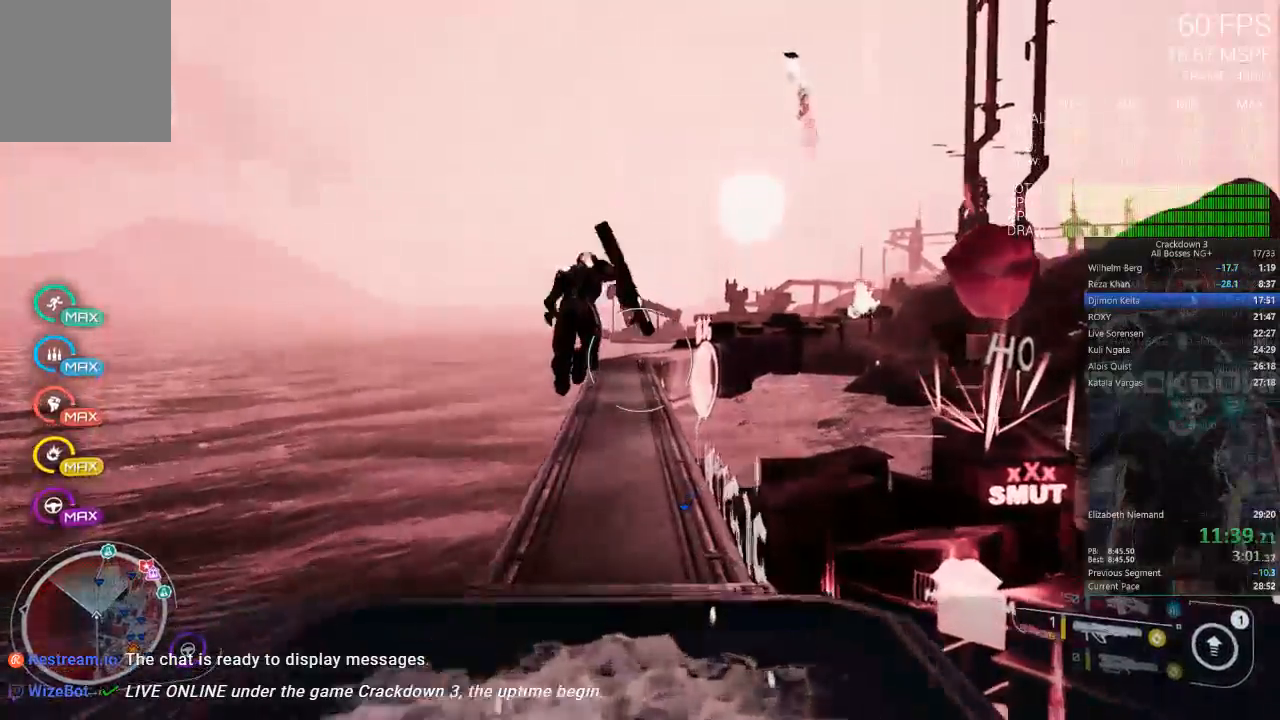
{"buttons": [], "left_stick": "up", "right_stick": "center", "events": [[200, "right_stick", "down"], [267, "right_stick", "down-right"], [433, "right_stick", "center"]]}
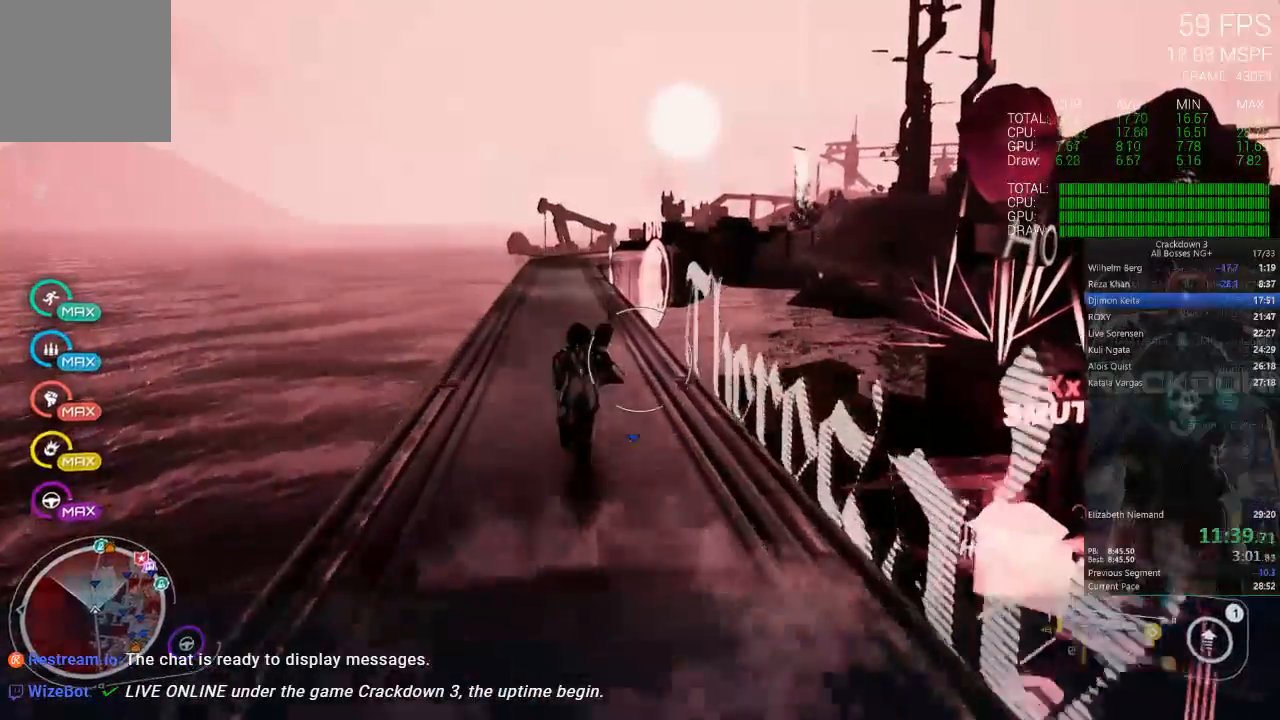
{"buttons": [], "left_stick": "up", "right_stick": "center", "events": []}
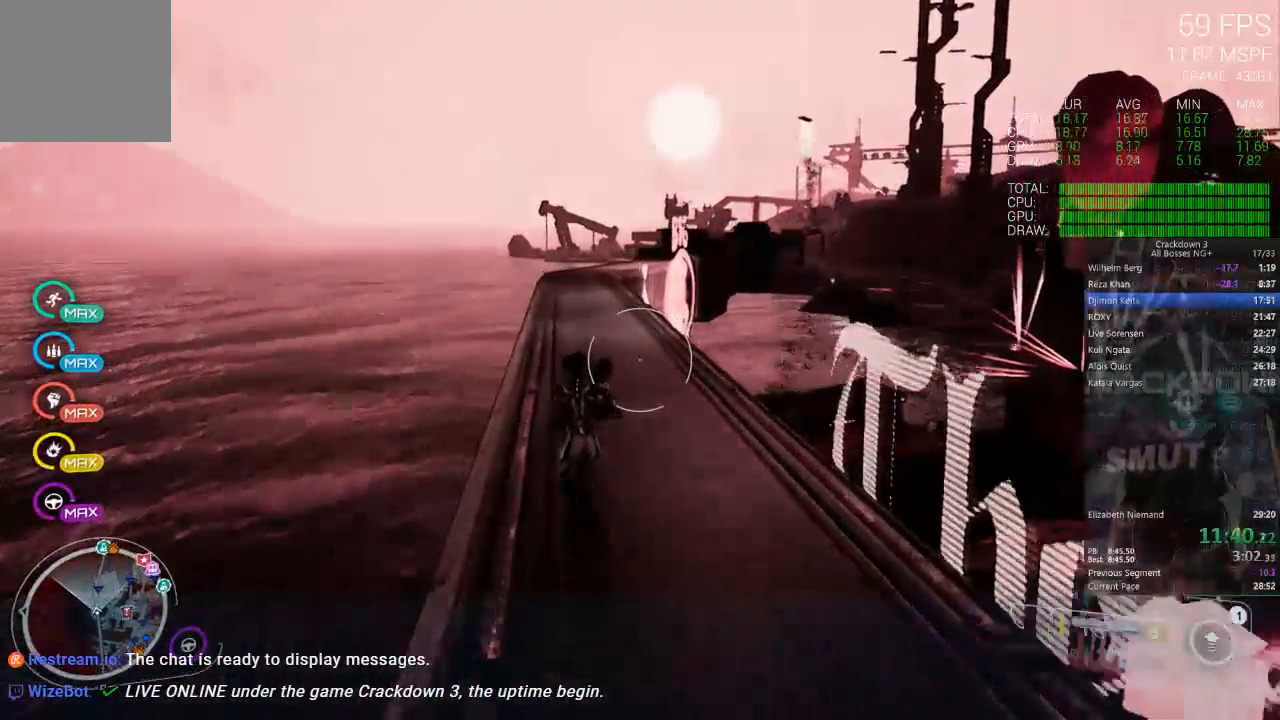
{"buttons": [], "left_stick": "up", "right_stick": "down", "events": [[167, "right_stick", "down-right"], [233, "R1", "down"], [300, "right_stick", "down"], [333, "R1", "up"]]}
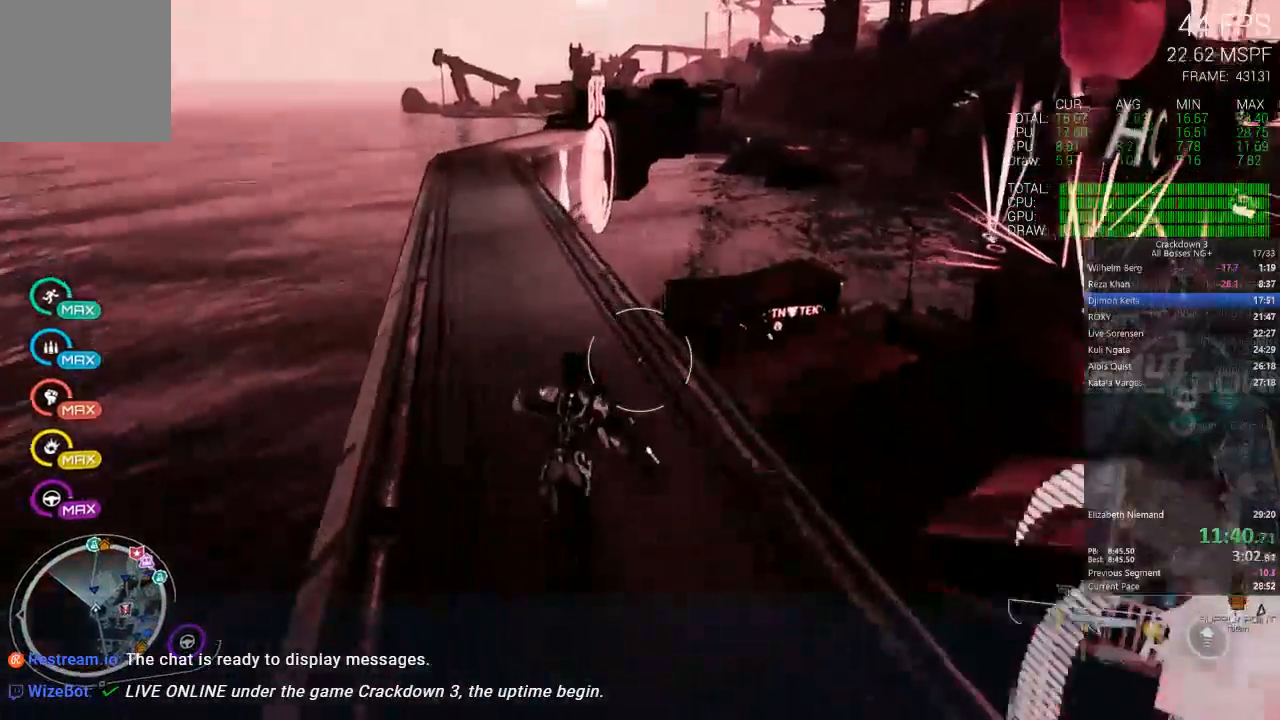
{"buttons": [], "left_stick": "up", "right_stick": "center", "events": [[33, "right_stick", "down-left"], [167, "right_stick", "center"], [267, "L3", "down"], [467, "L3", "up"]]}
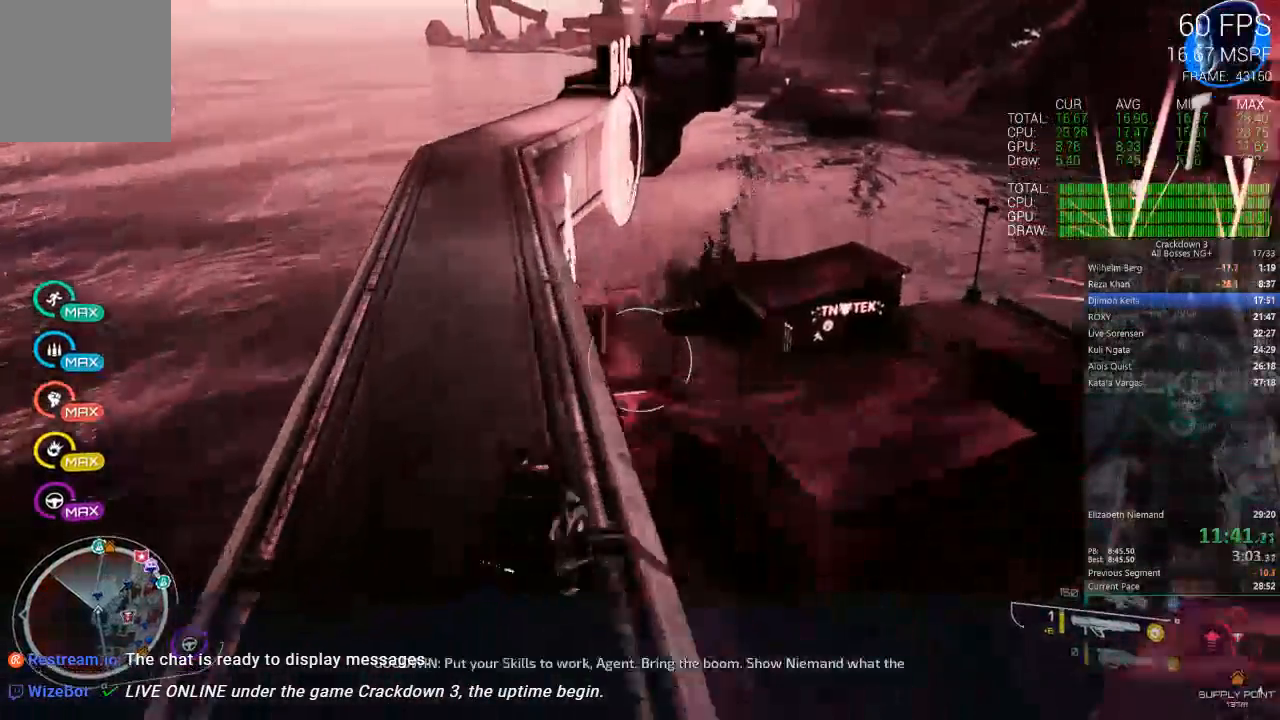
{"buttons": [], "left_stick": "up", "right_stick": "center", "events": [[33, "right_stick", "up"], [300, "right_stick", "center"]]}
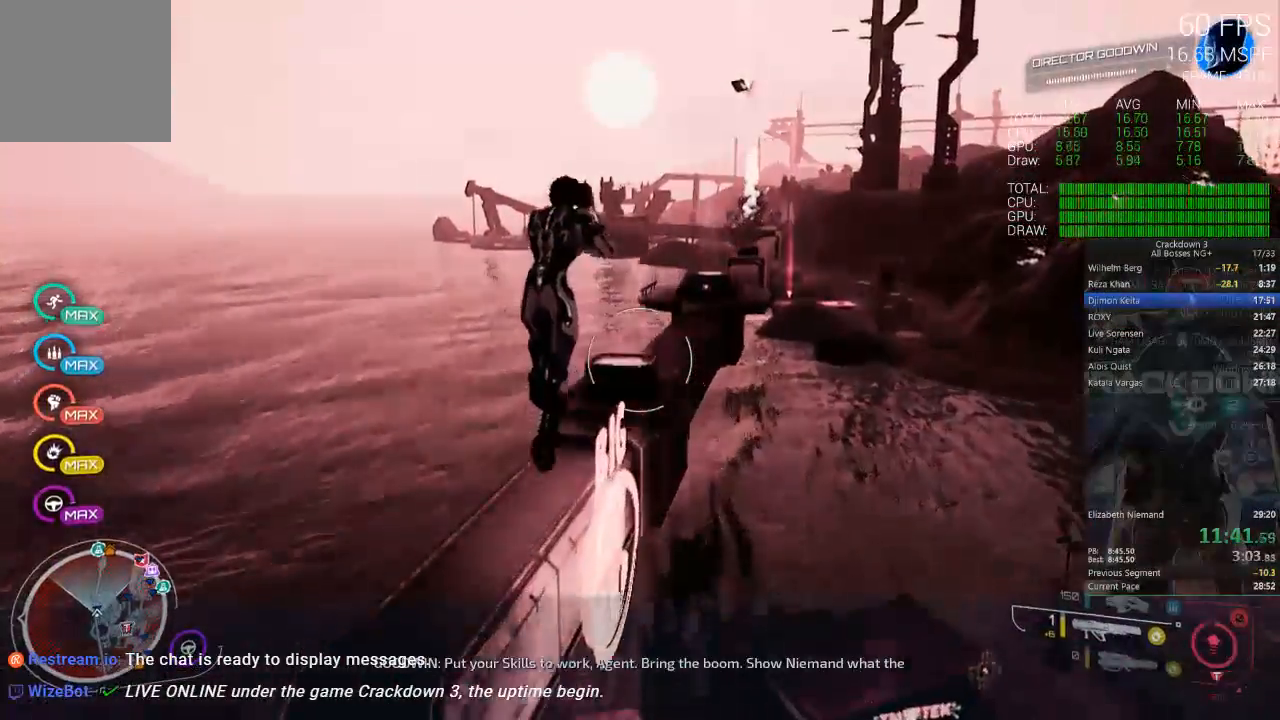
{"buttons": [], "left_stick": "up", "right_stick": "center", "events": [[67, "right_stick", "up-right"], [200, "right_stick", "center"]]}
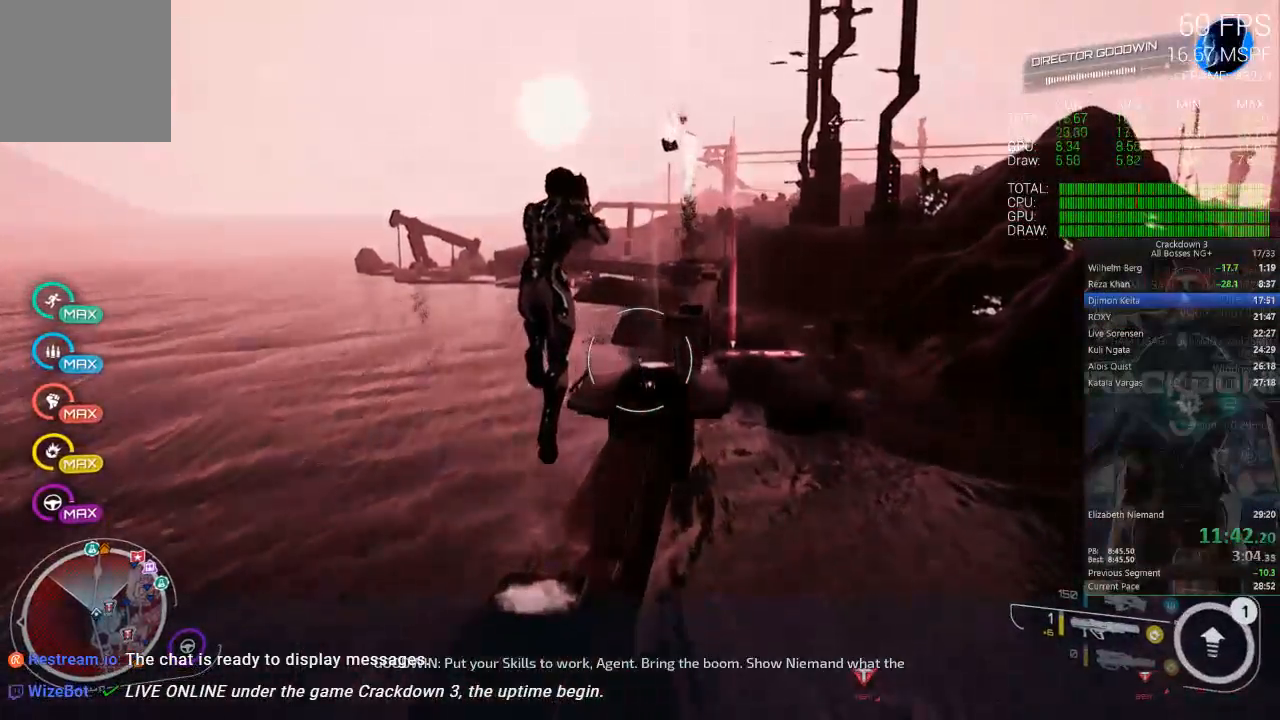
{"buttons": [], "left_stick": "up", "right_stick": "center", "events": []}
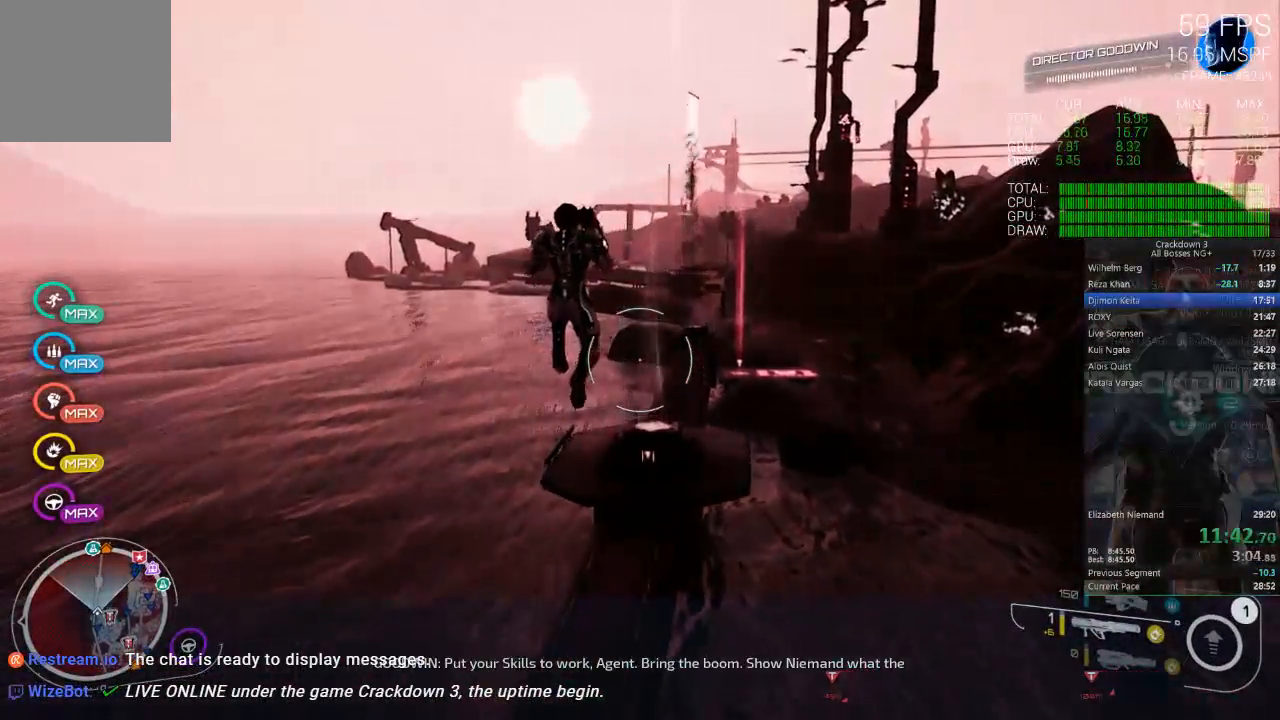
{"buttons": [], "left_stick": "up", "right_stick": "center", "events": []}
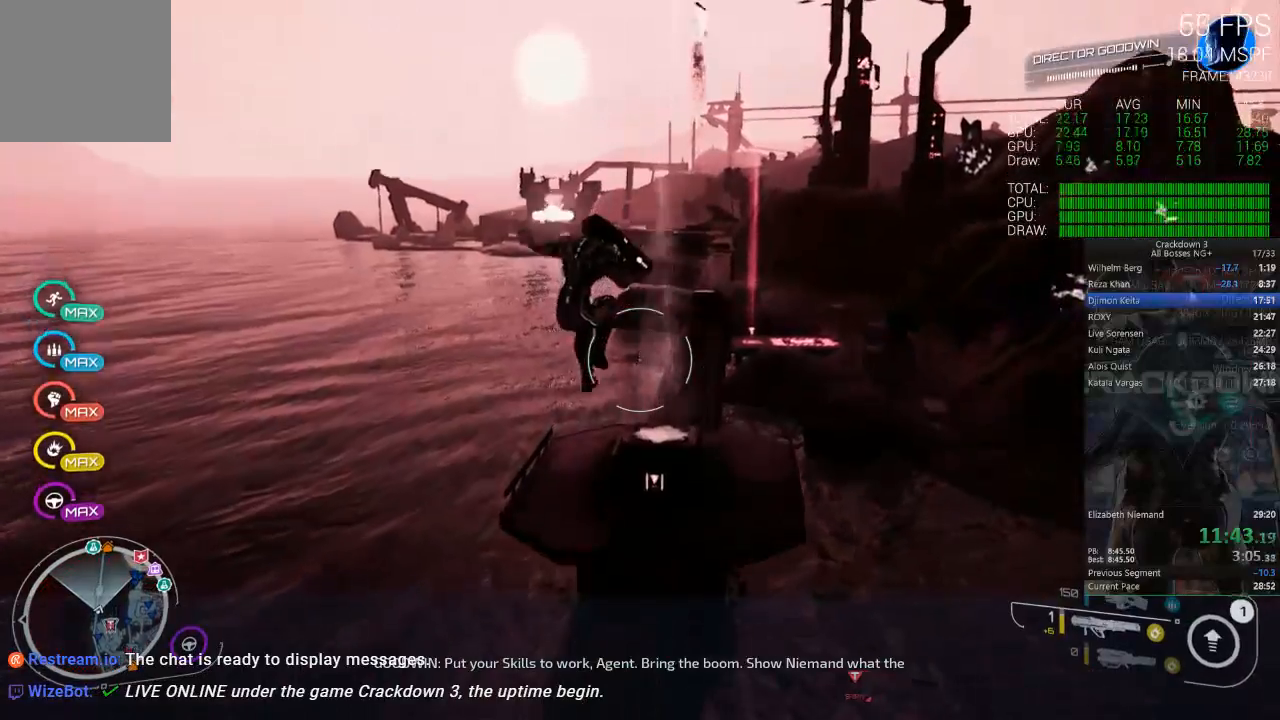
{"buttons": [], "left_stick": "up", "right_stick": "center", "events": []}
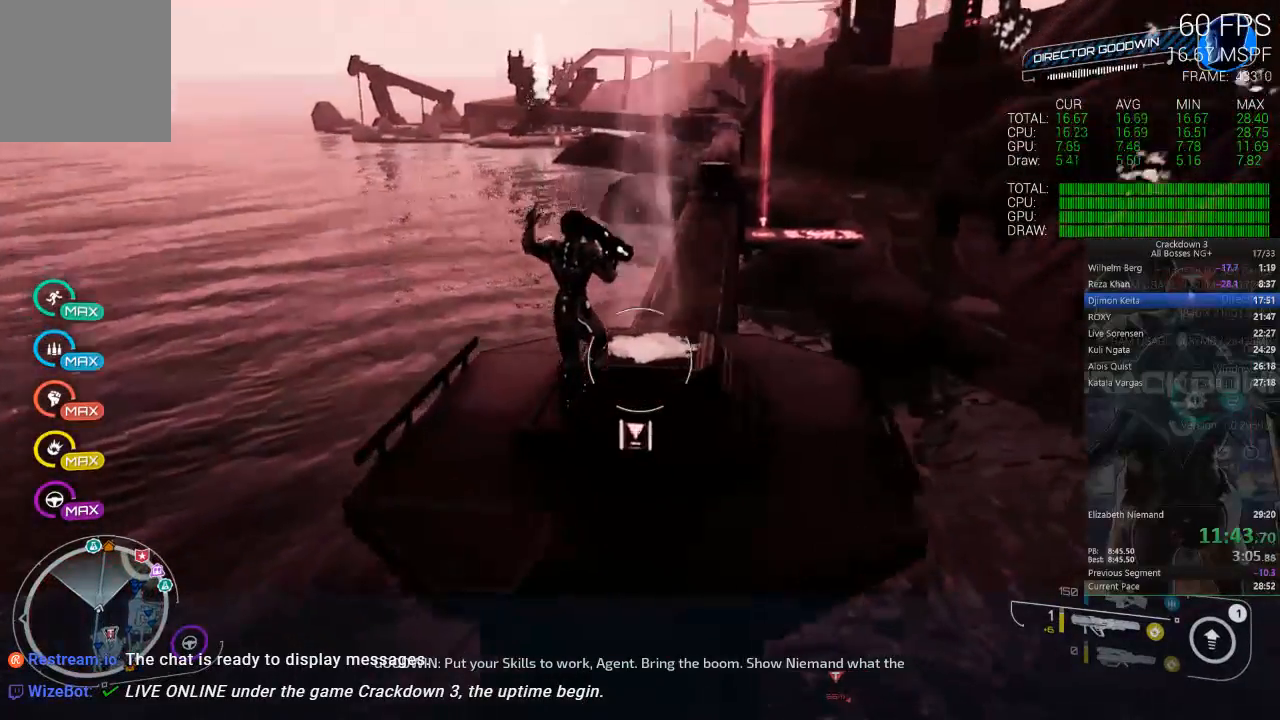
{"buttons": [], "left_stick": "up", "right_stick": "center"}
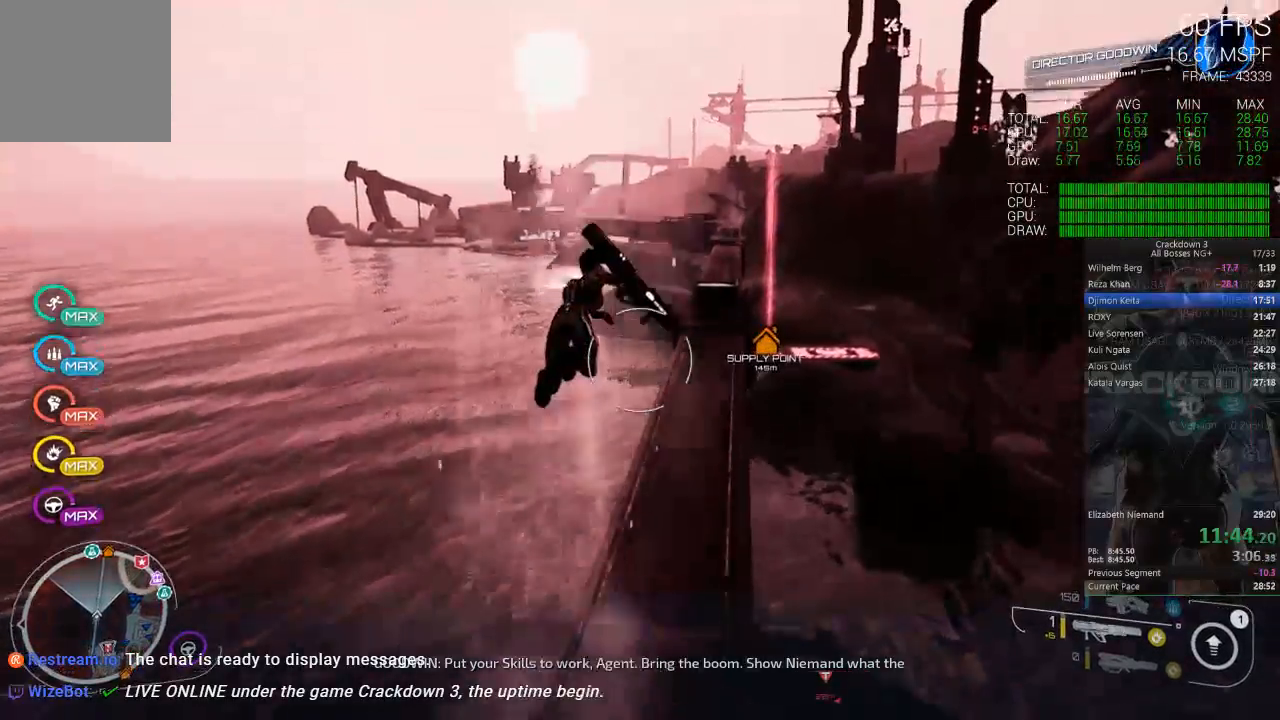
{"buttons": ["A"], "left_stick": "up", "right_stick": "center", "events": [[233, "A", "down"], [233, "right_stick", "right"], [367, "right_stick", "center"]]}